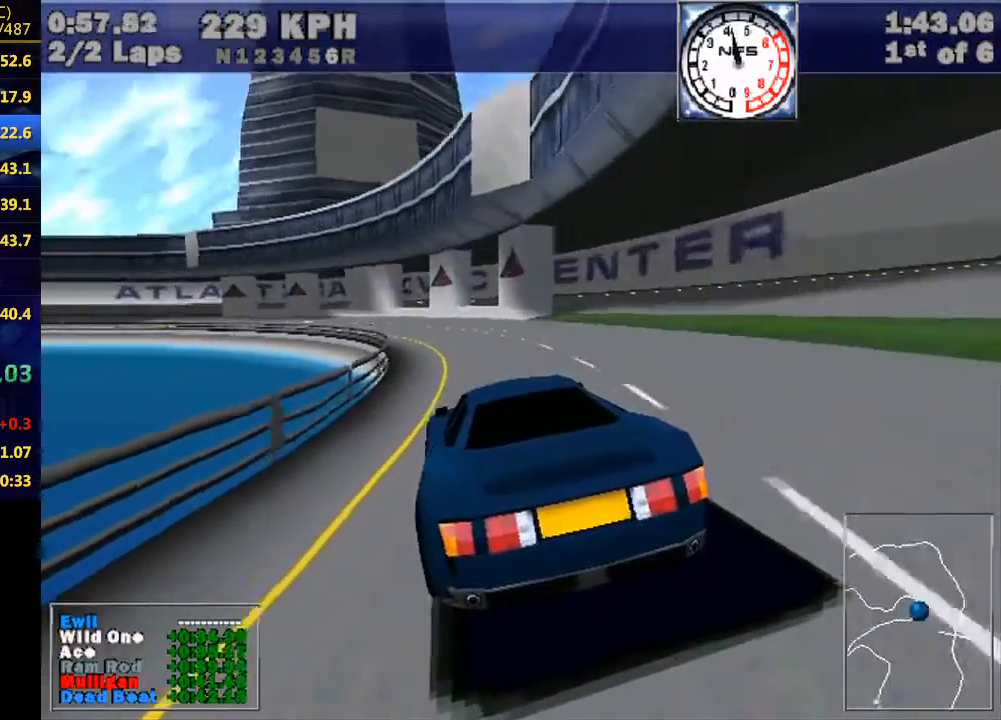
Gameplay with keyboard; each line is a JSON object with the keys held at the frame after it. "events" lists presses ("down") and releases ("up") of "down", "e", "escape", "left", "r", "return", "right", "space", "up" and "w" between this image and that frame as [ms after this image, input, new state], when the widget could be followed in between. No other keys are recorded. Mouse input is not recorded.
{"keys": ["left", "w"], "events": [[200, "e", "down"], [300, "e", "up"]]}
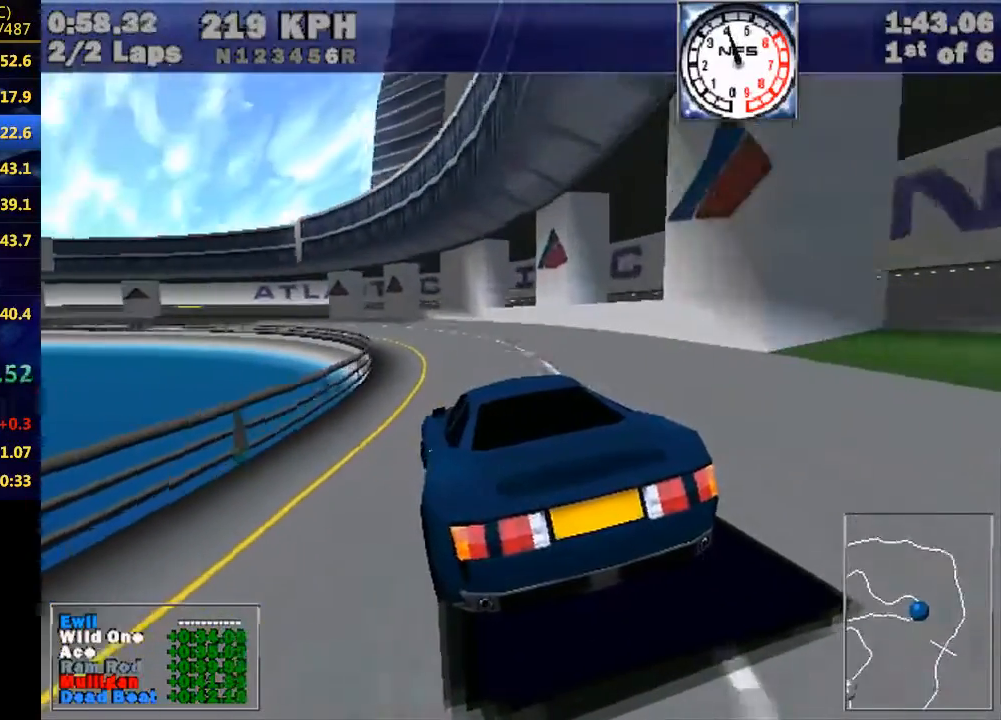
{"keys": ["left", "w"], "events": [[300, "e", "down"], [367, "e", "up"]]}
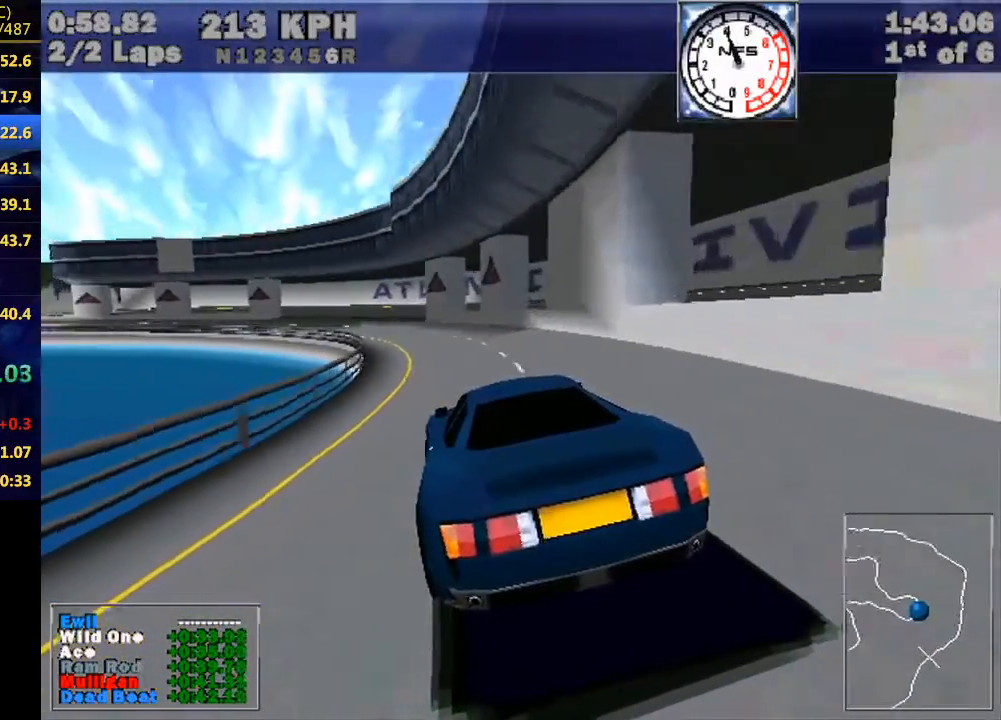
{"keys": ["left", "w"], "events": []}
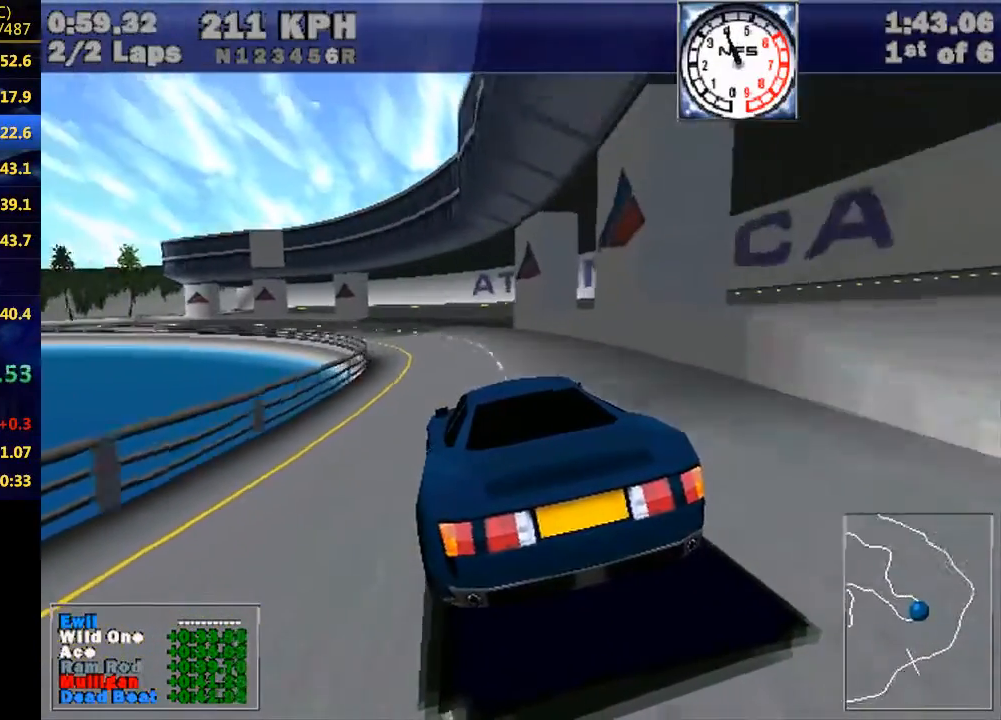
{"keys": ["left", "w"], "events": []}
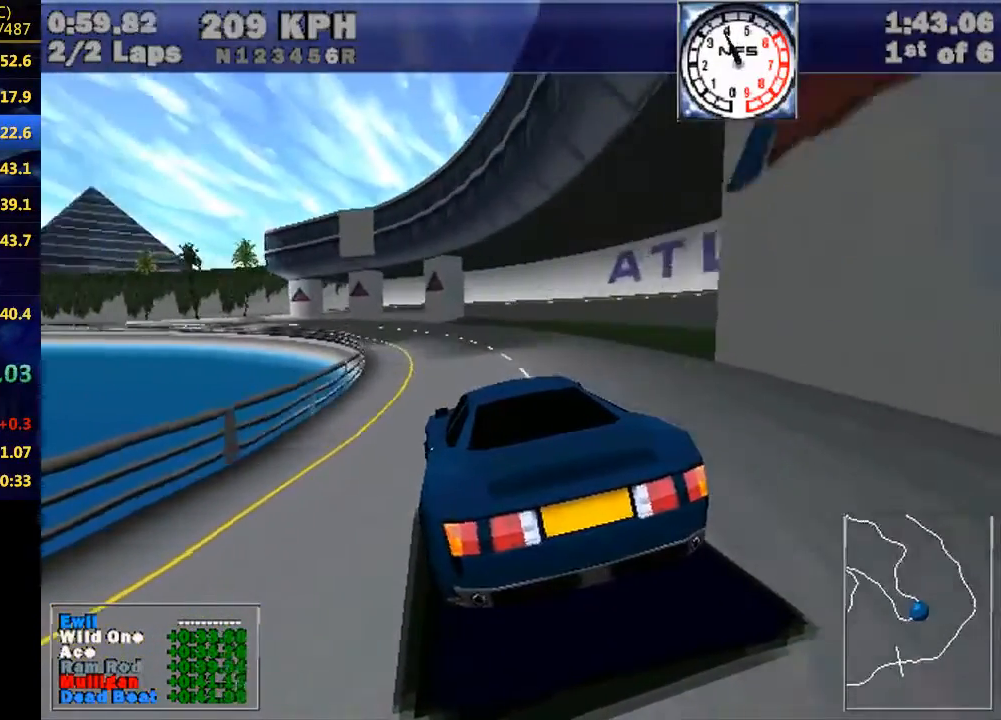
{"keys": ["left", "w"], "events": []}
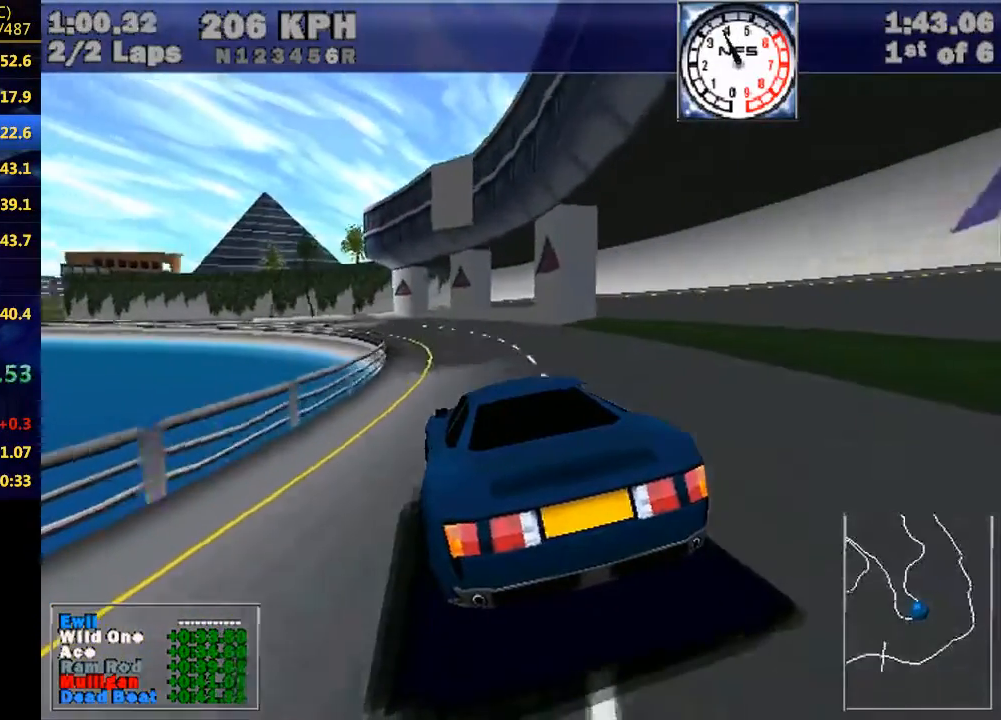
{"keys": ["left", "w"], "events": []}
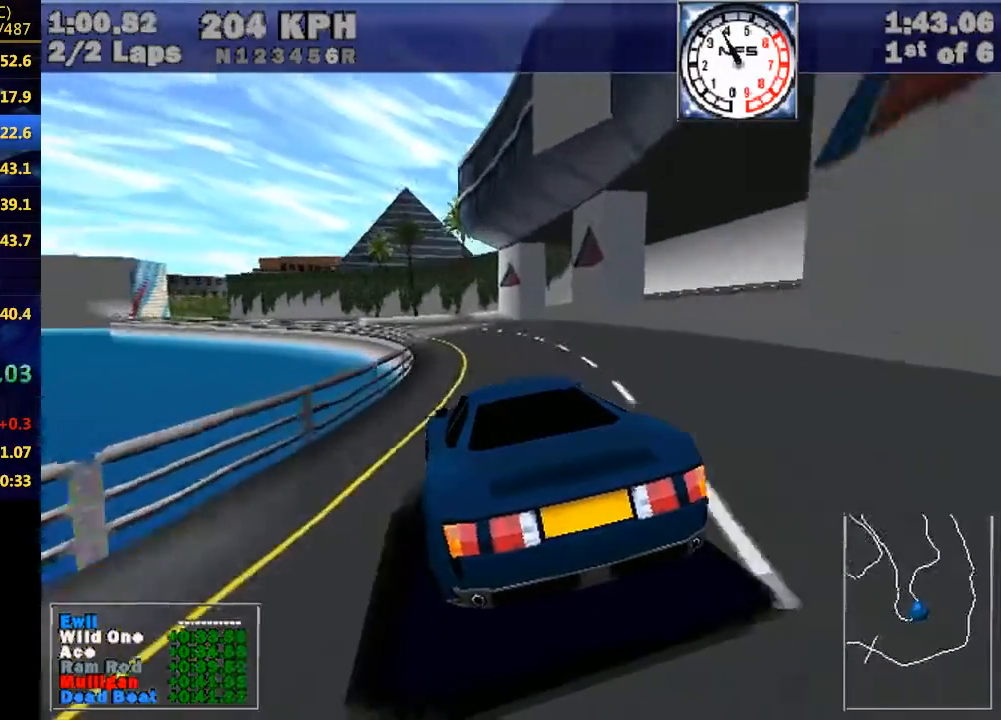
{"keys": ["left", "w"], "events": [[367, "left", "up"], [400, "left", "down"]]}
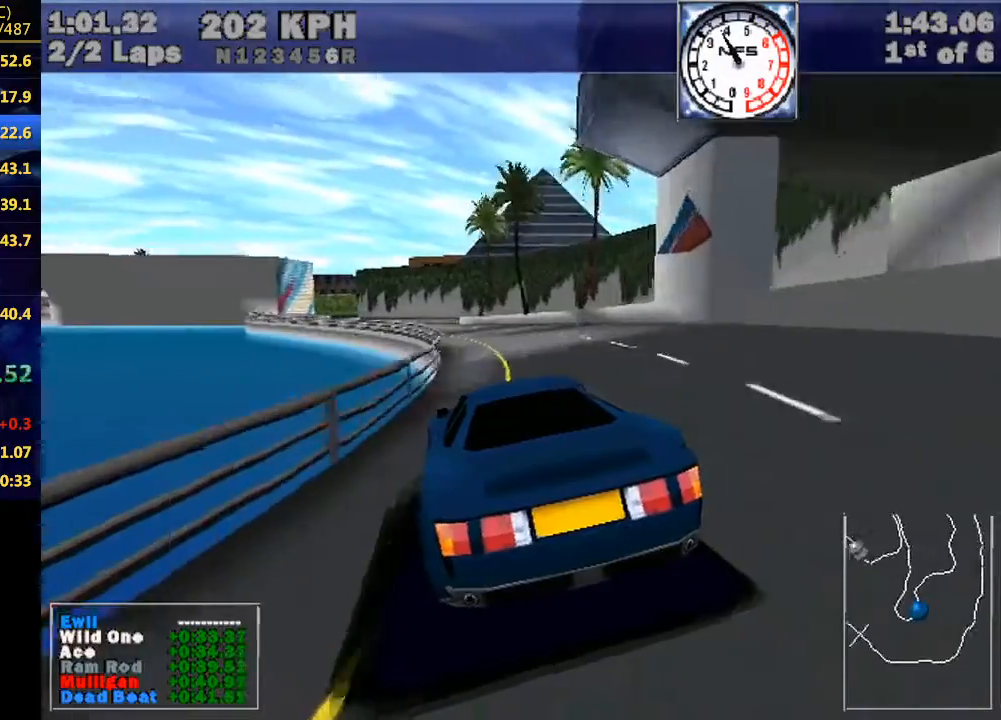
{"keys": ["left", "w"], "events": []}
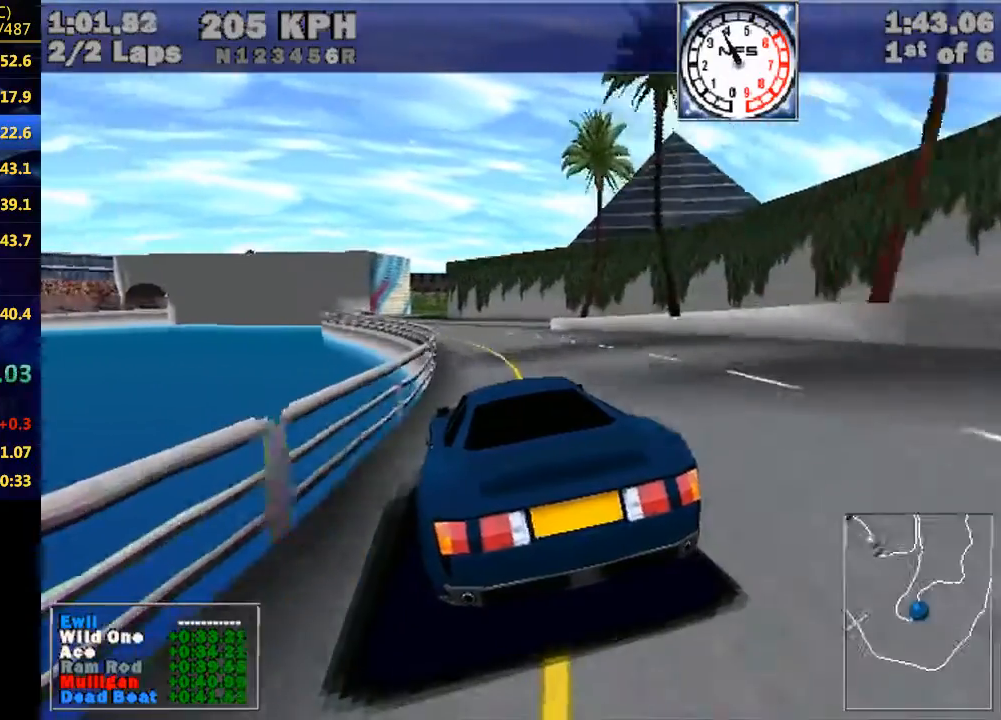
{"keys": ["left", "w"], "events": [[267, "left", "up"], [367, "left", "down"]]}
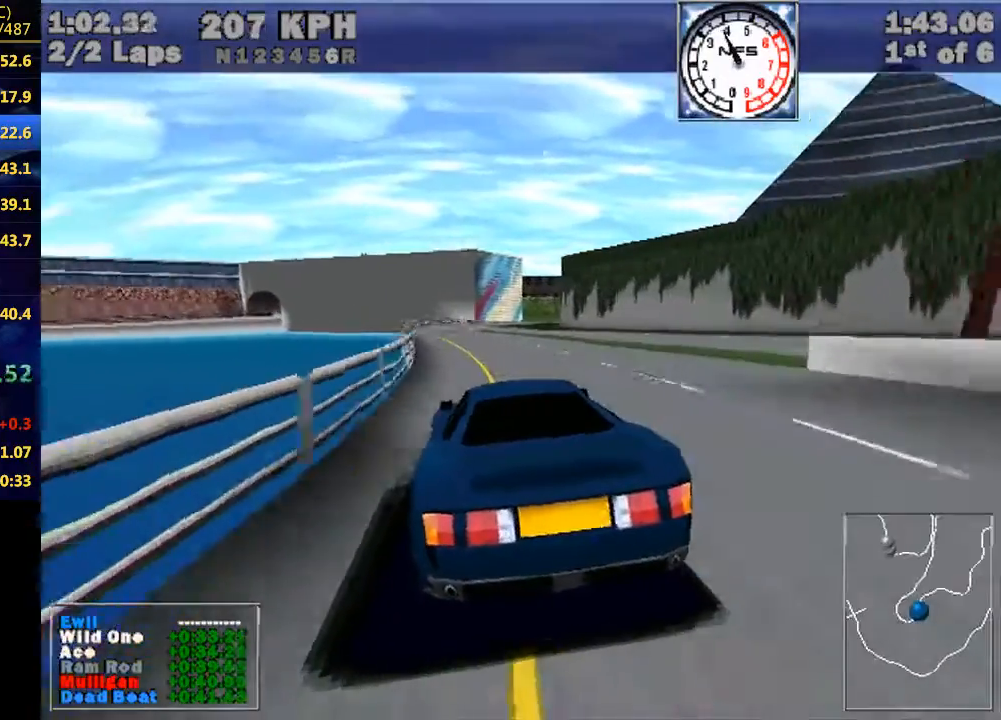
{"keys": ["w"], "events": [[33, "left", "up"]]}
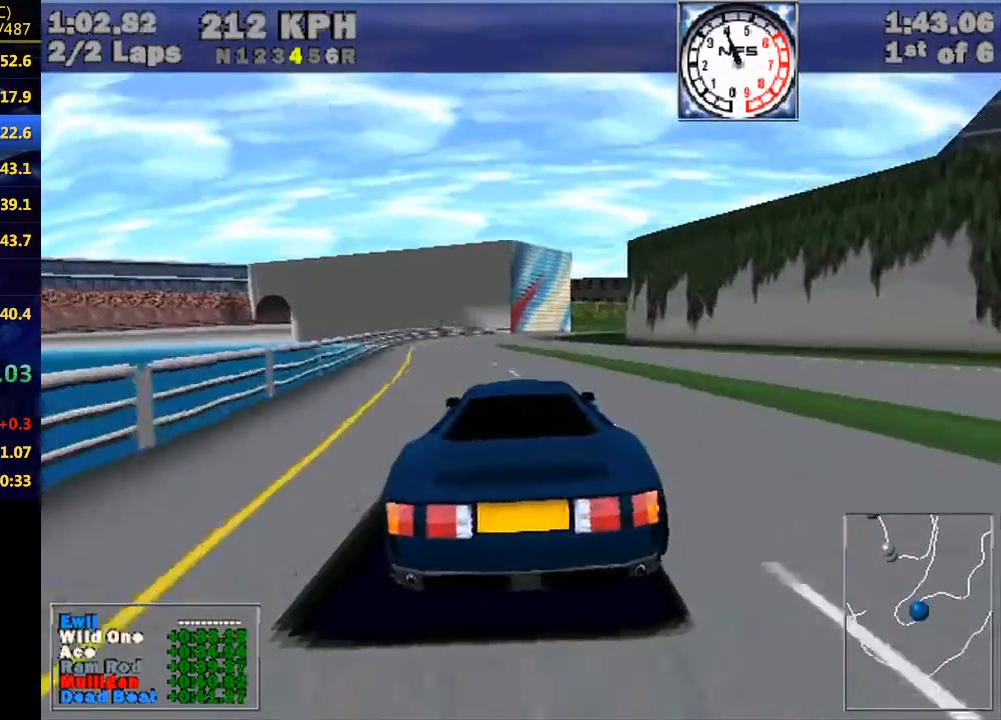
{"keys": ["w"], "events": [[200, "right", "down"], [467, "right", "up"]]}
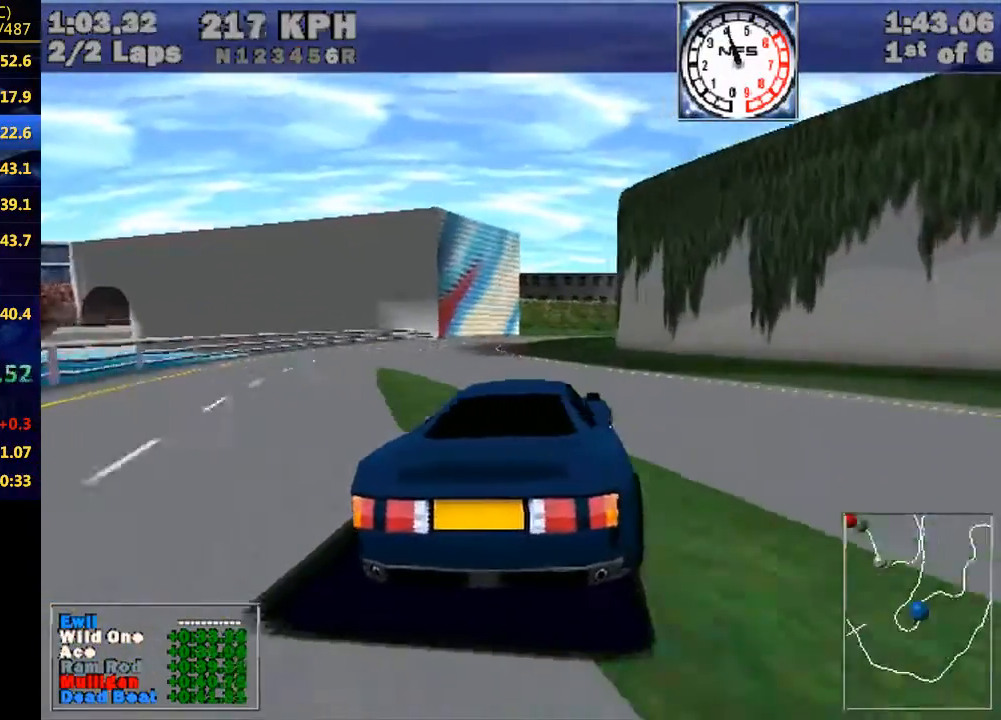
{"keys": ["w"], "events": [[167, "right", "down"], [500, "right", "up"]]}
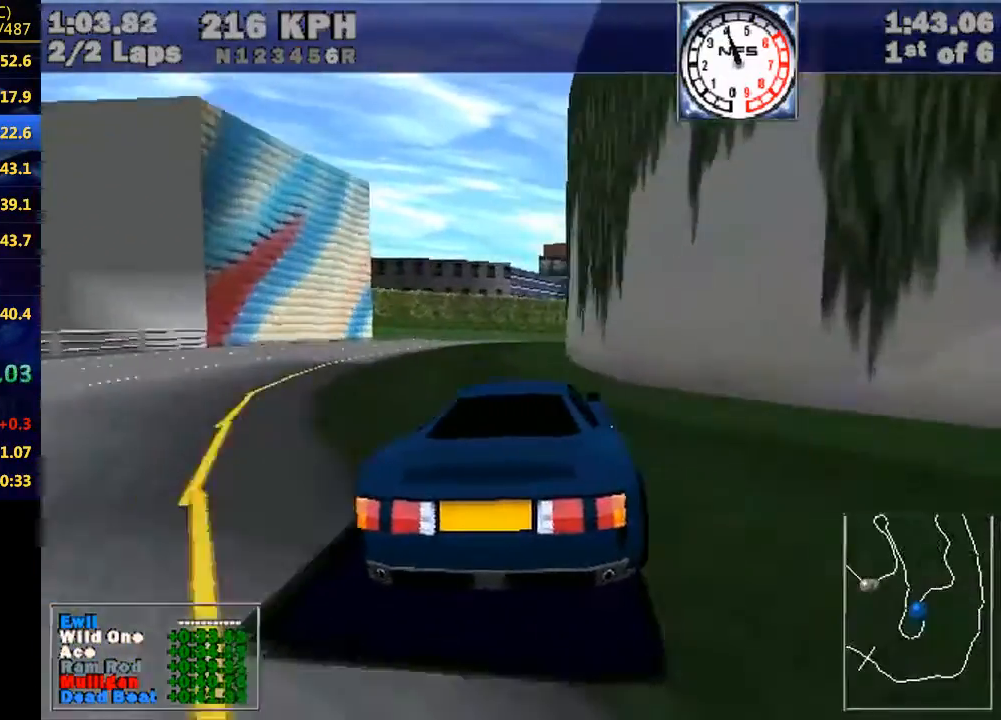
{"keys": ["right", "w"], "events": [[33, "right", "down"]]}
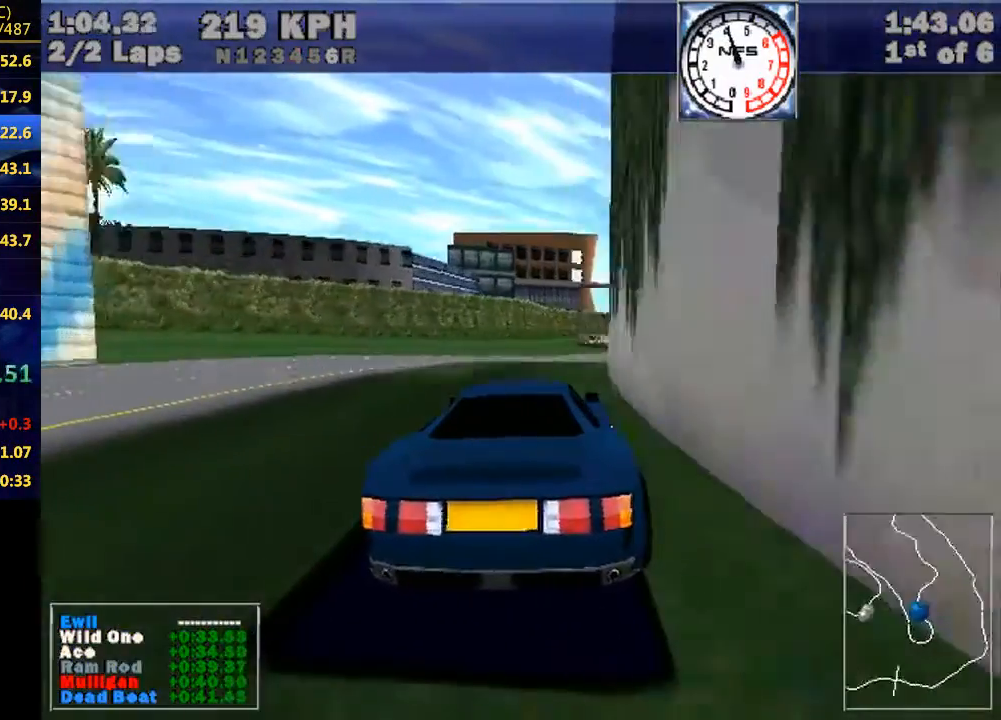
{"keys": ["w"], "events": [[433, "right", "up"]]}
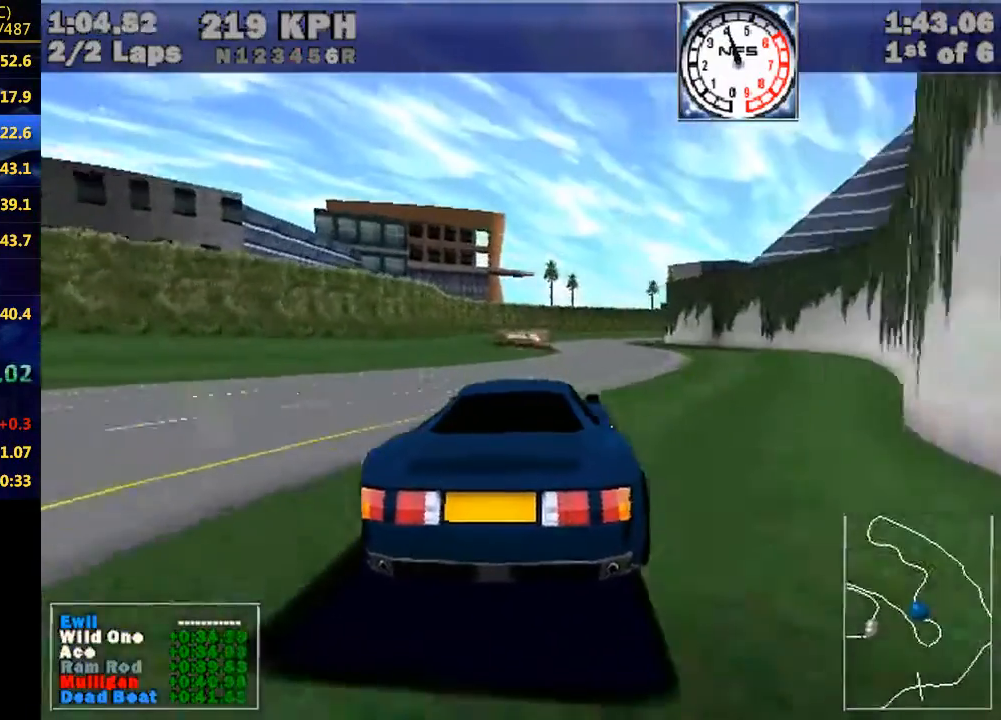
{"keys": ["right", "w"], "events": [[100, "right", "down"], [300, "right", "up"], [500, "right", "down"]]}
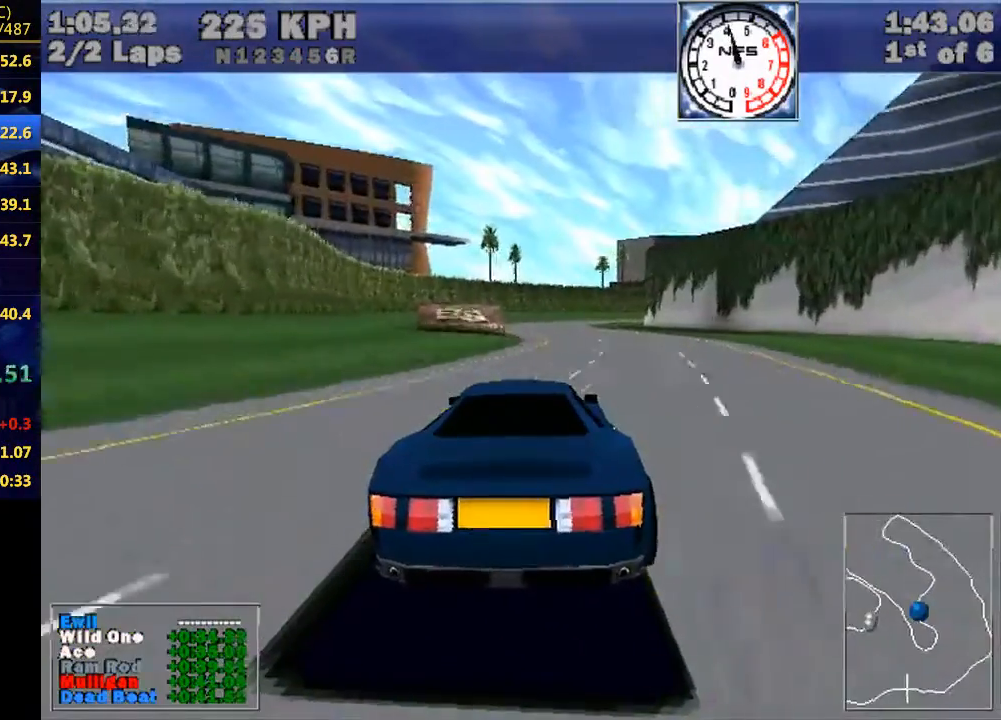
{"keys": ["right", "w"], "events": [[133, "right", "up"], [267, "right", "down"]]}
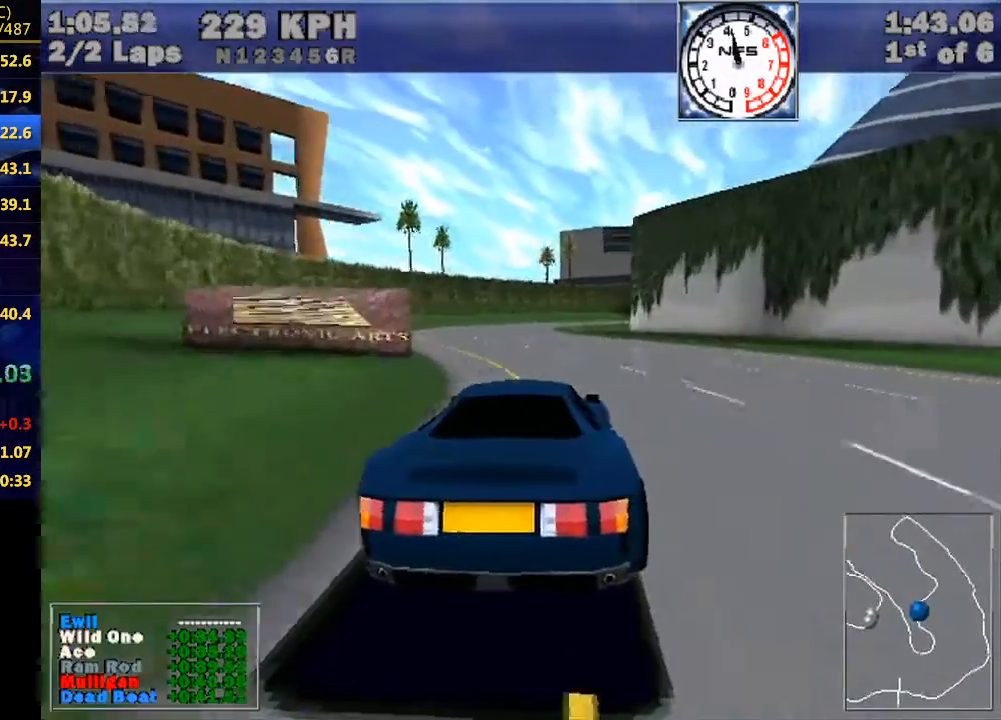
{"keys": ["right", "w"], "events": [[100, "right", "up"], [233, "right", "down"]]}
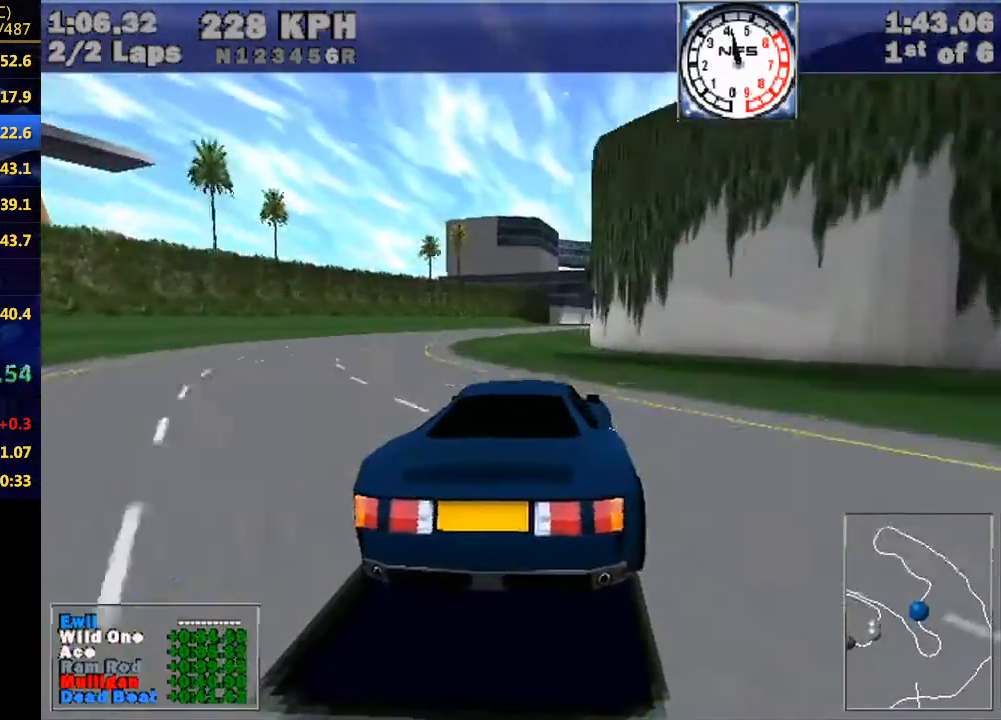
{"keys": ["right", "w"], "events": [[267, "right", "up"], [367, "right", "down"]]}
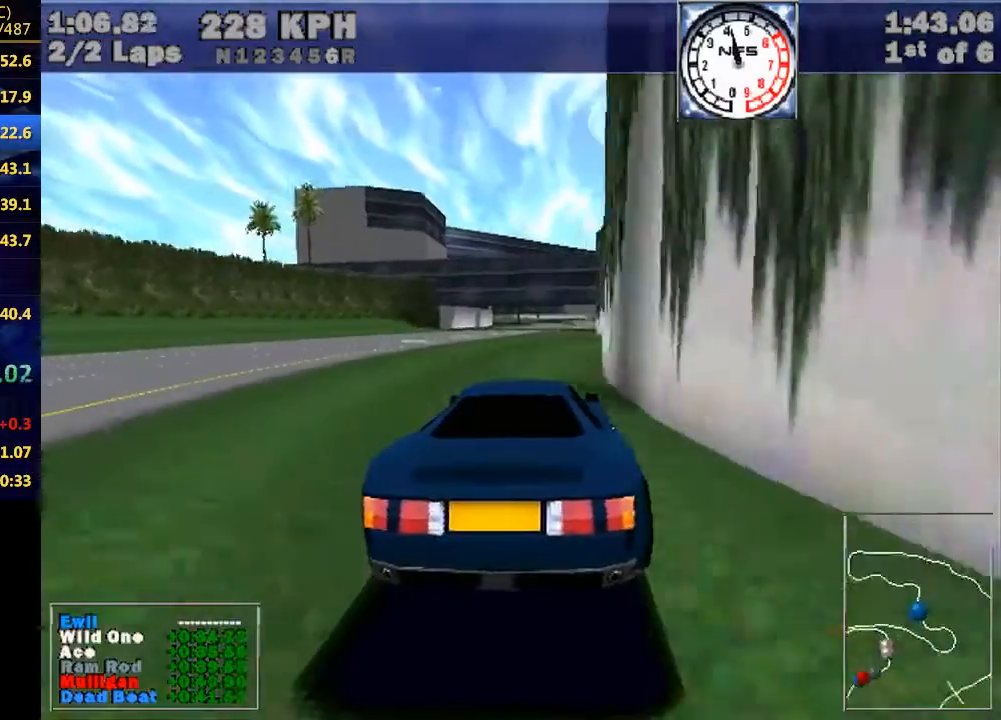
{"keys": ["right", "w"], "events": [[333, "right", "up"], [400, "right", "down"]]}
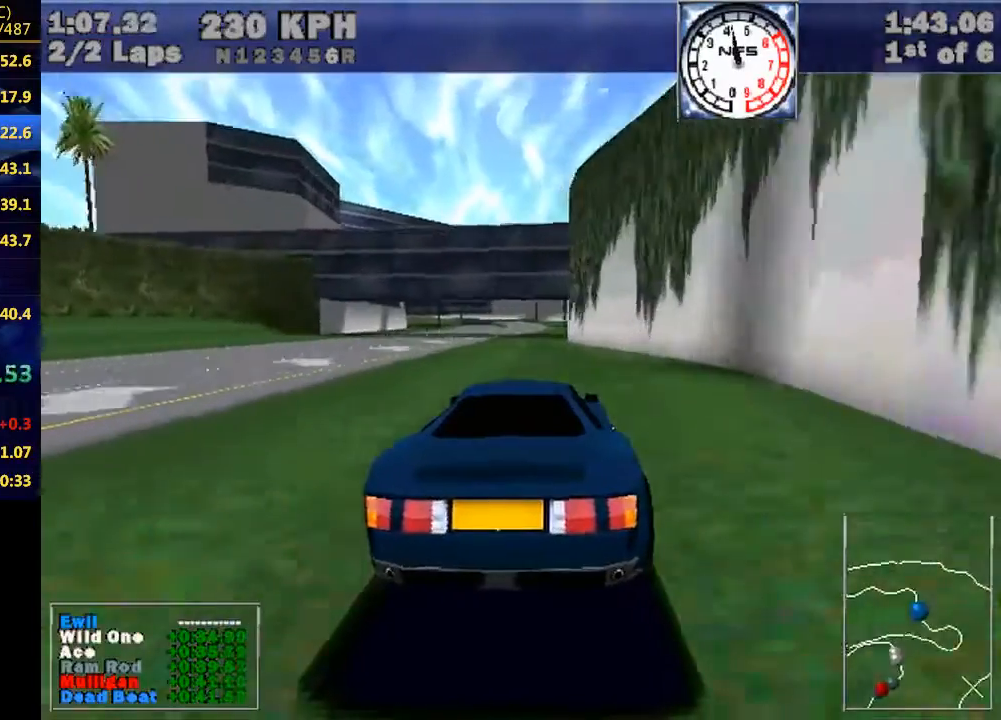
{"keys": ["w"], "events": [[133, "right", "up"], [300, "right", "down"], [433, "right", "up"]]}
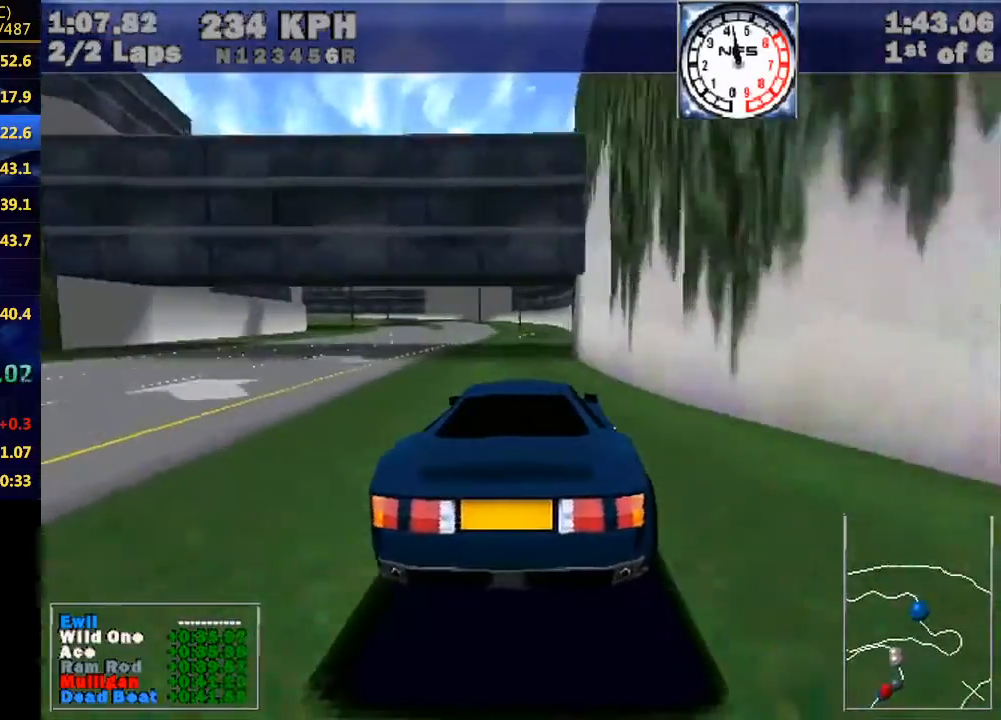
{"keys": ["w"], "events": [[167, "right", "down"], [200, "right", "up"]]}
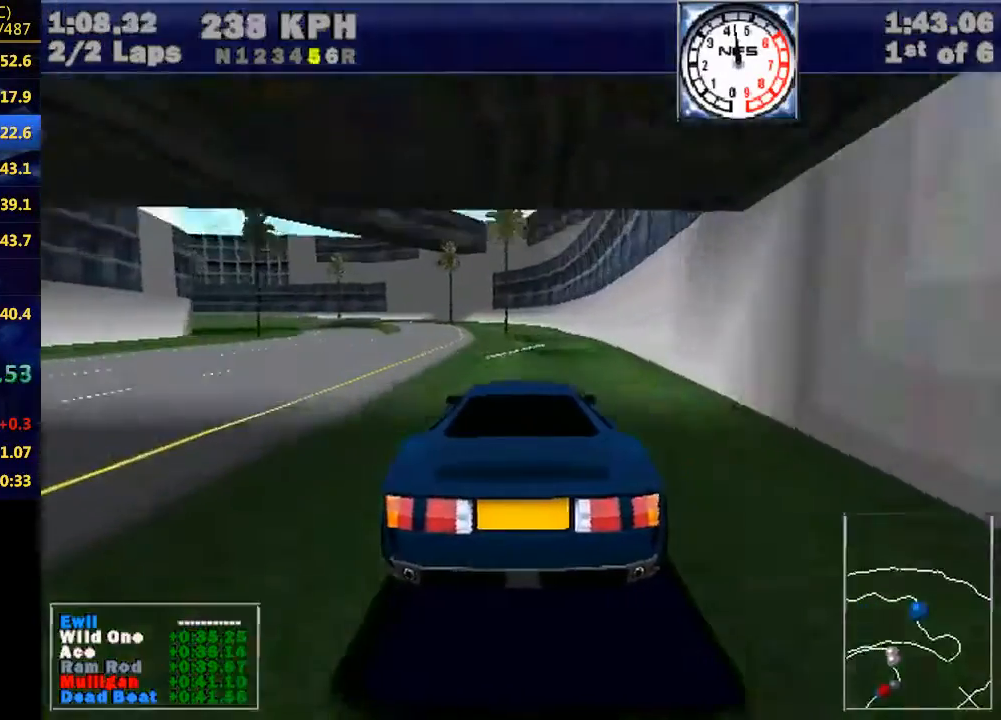
{"keys": ["left", "w"], "events": [[167, "left", "down"]]}
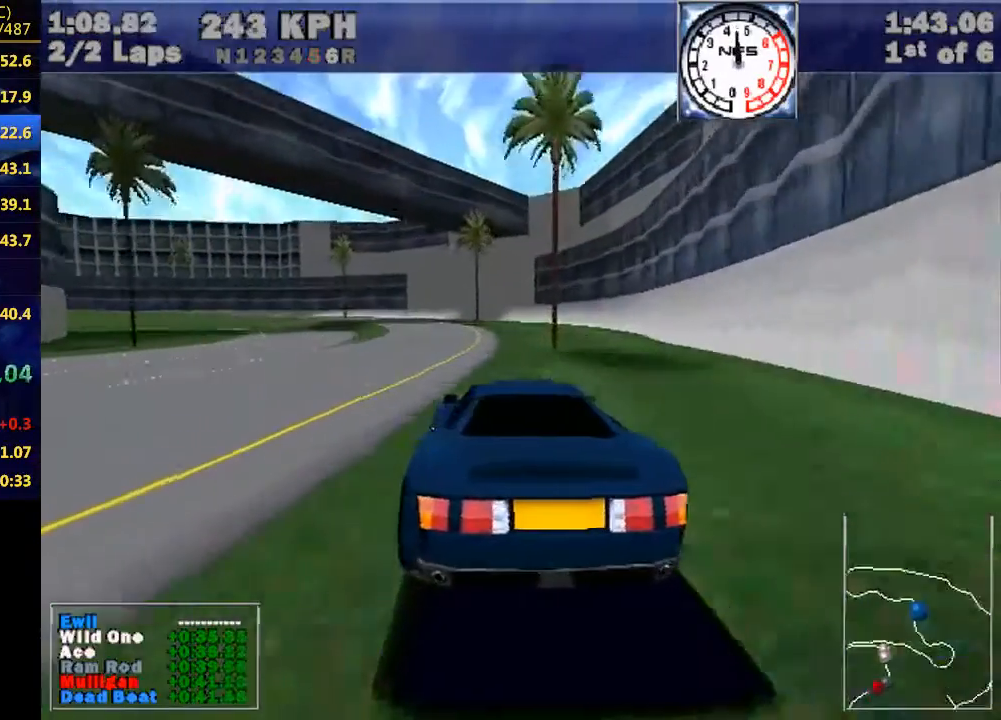
{"keys": ["left", "w"], "events": []}
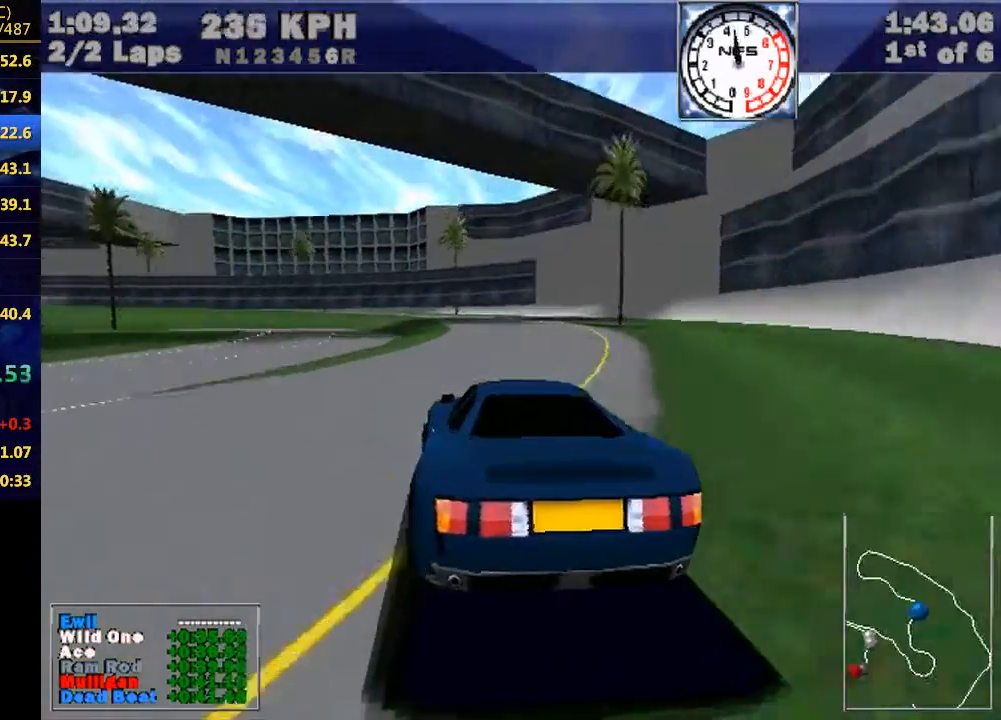
{"keys": ["left", "w"], "events": []}
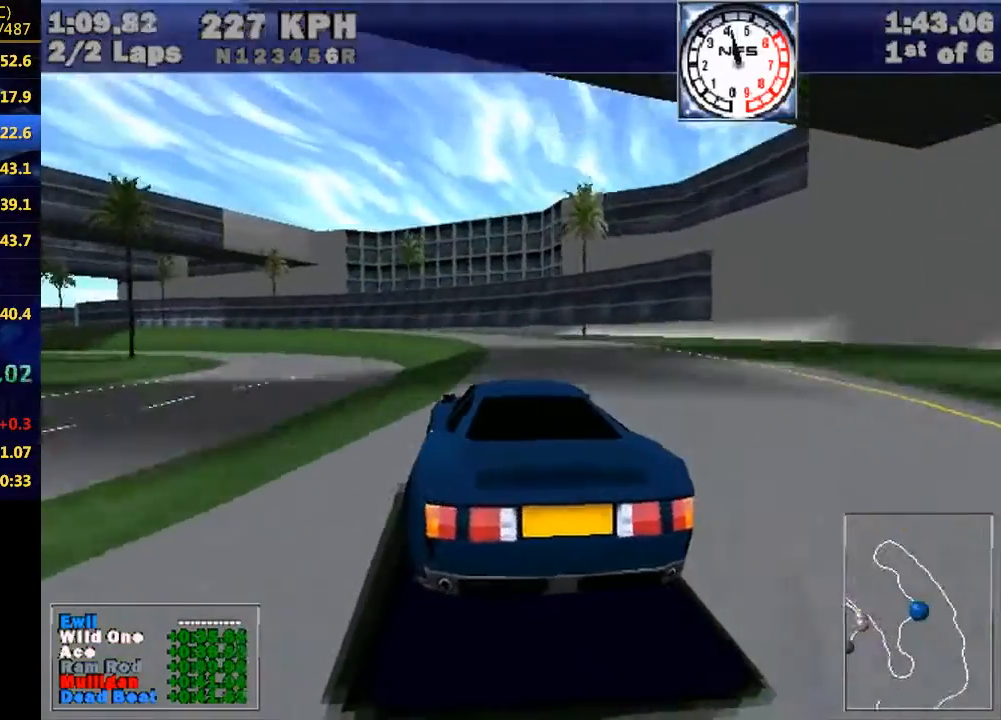
{"keys": ["left", "w"], "events": [[67, "e", "down"], [100, "e", "up"]]}
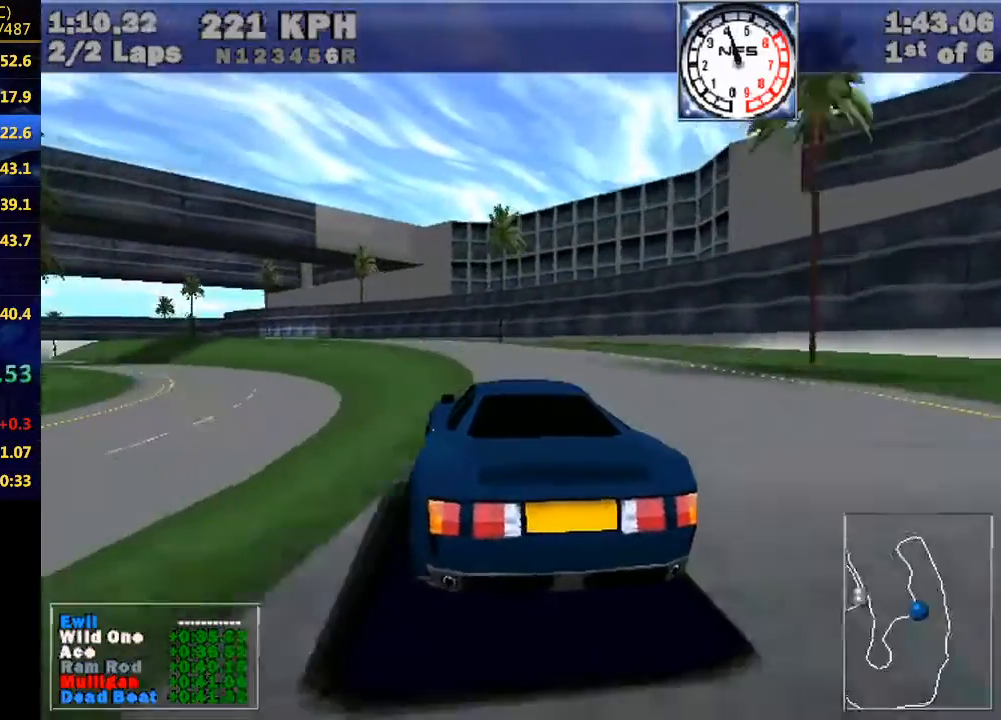
{"keys": ["left", "w"], "events": []}
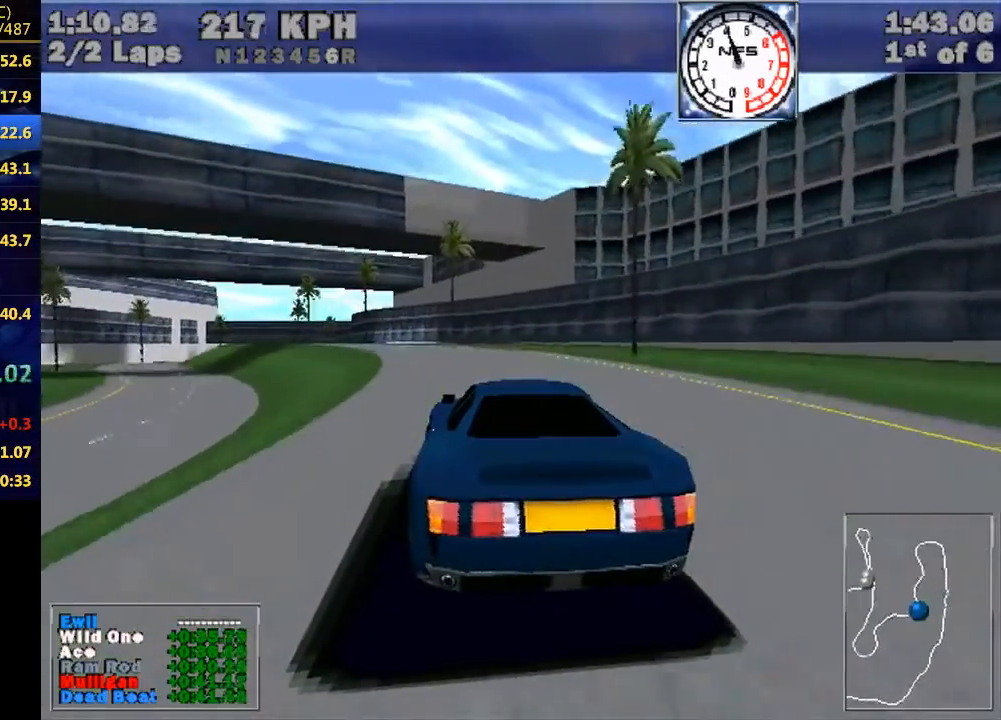
{"keys": ["left", "w"], "events": [[67, "left", "up"], [133, "left", "down"]]}
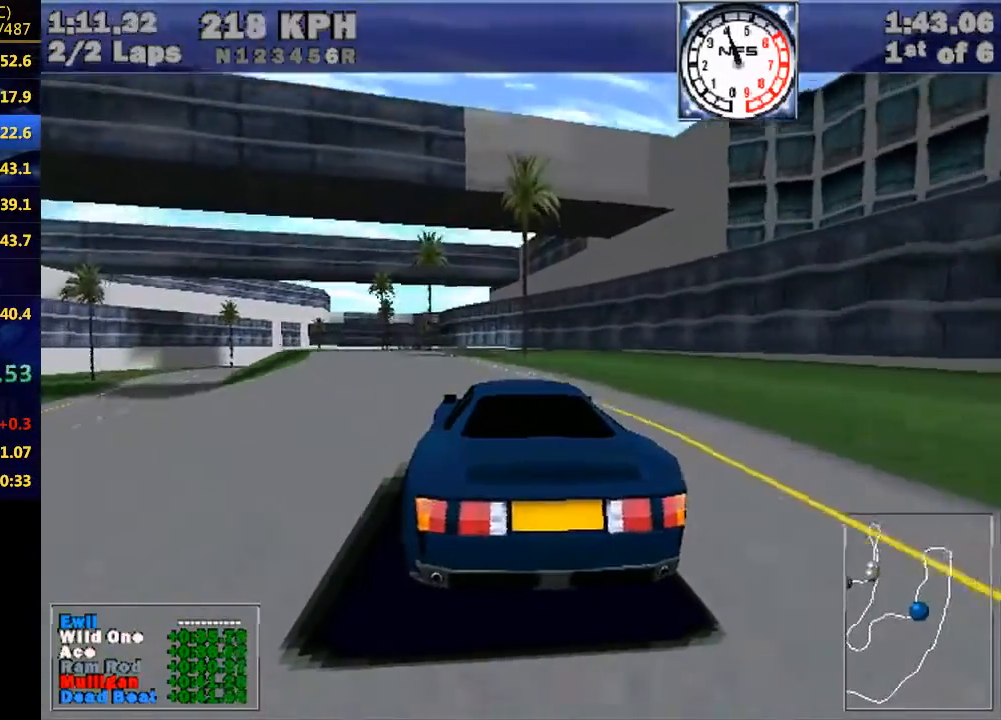
{"keys": ["left", "w"], "events": [[67, "left", "up"], [200, "left", "down"], [367, "left", "up"], [500, "left", "down"]]}
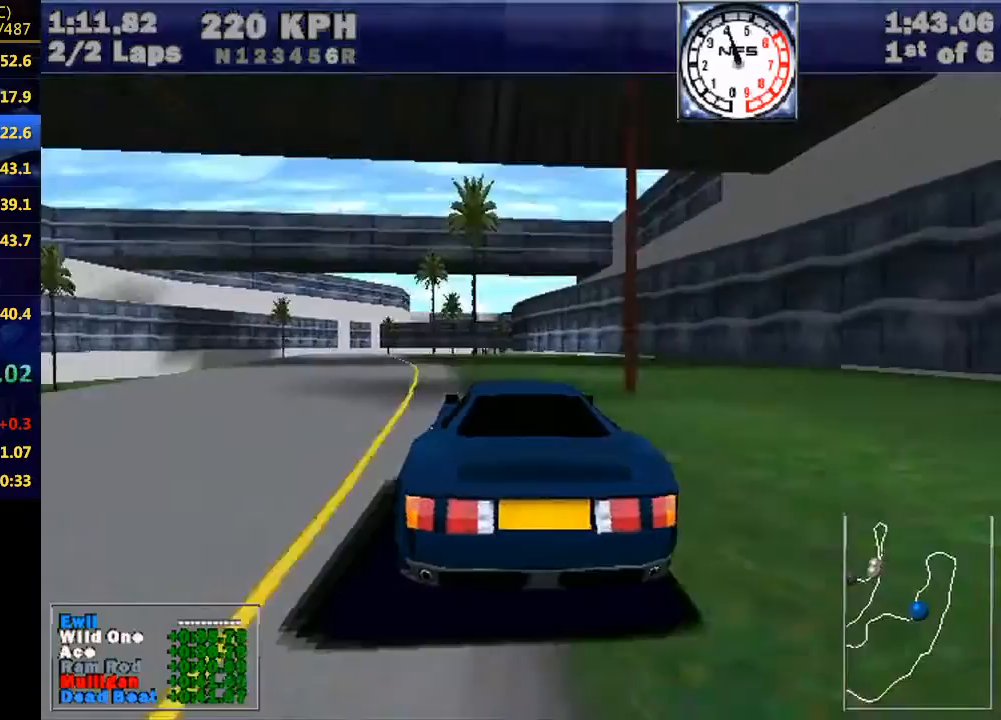
{"keys": ["w"], "events": [[133, "left", "up"], [333, "left", "down"], [400, "left", "up"]]}